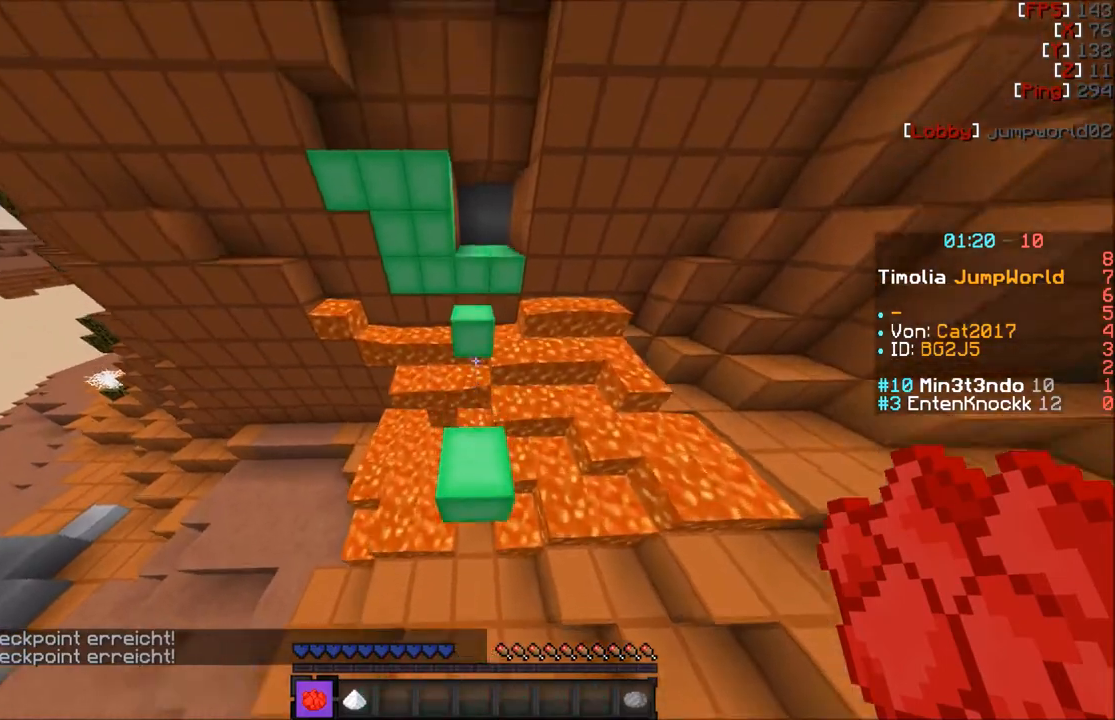
Gameplay with keyboard and mouse; each line is a JSON object with the keys and mouse buttons held at the frame after it. "events" lists presses ("down") and releases ("up") of "a", "d", "s", "w", "mouse_left" and "mouse_right" between this image and that frame as [ms after this image, input, new state], when the widget could be followed in between. "mouse_left", "mouse_right" = the "left", "right" buttons of the "mouse" list. No other keys are recorded. Fast repeated clicks can show as one long hold. Mouse movement is not recorded.
{"keys": ["w"], "mouse": [], "events": [[100, "a", "up"]]}
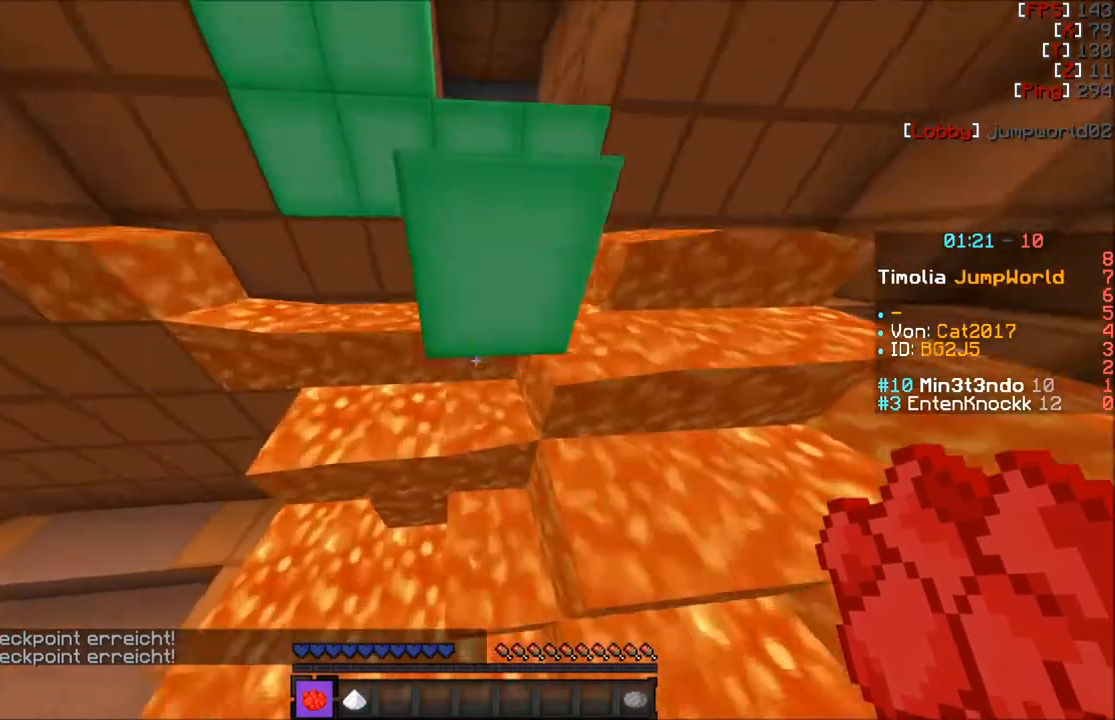
{"keys": [], "mouse": [], "events": [[67, "d", "down"], [201, "d", "up"], [301, "mouse_right", "down"], [367, "w", "up"], [401, "mouse_right", "up"]]}
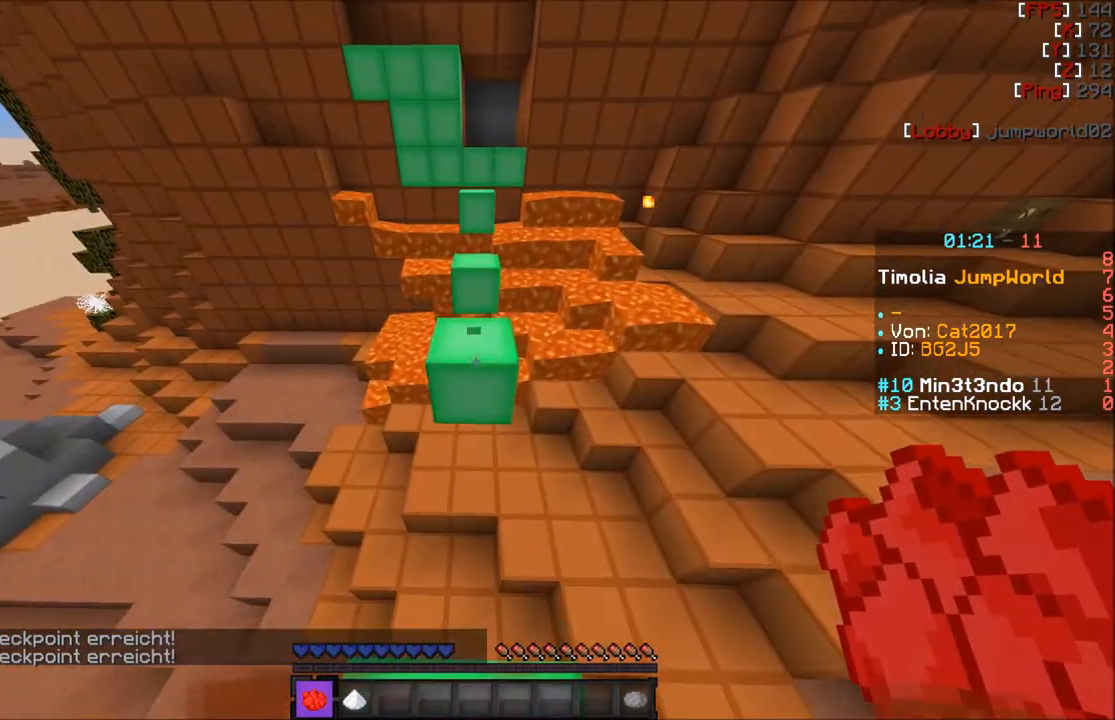
{"keys": ["w"], "mouse": [], "events": [[367, "w", "down"]]}
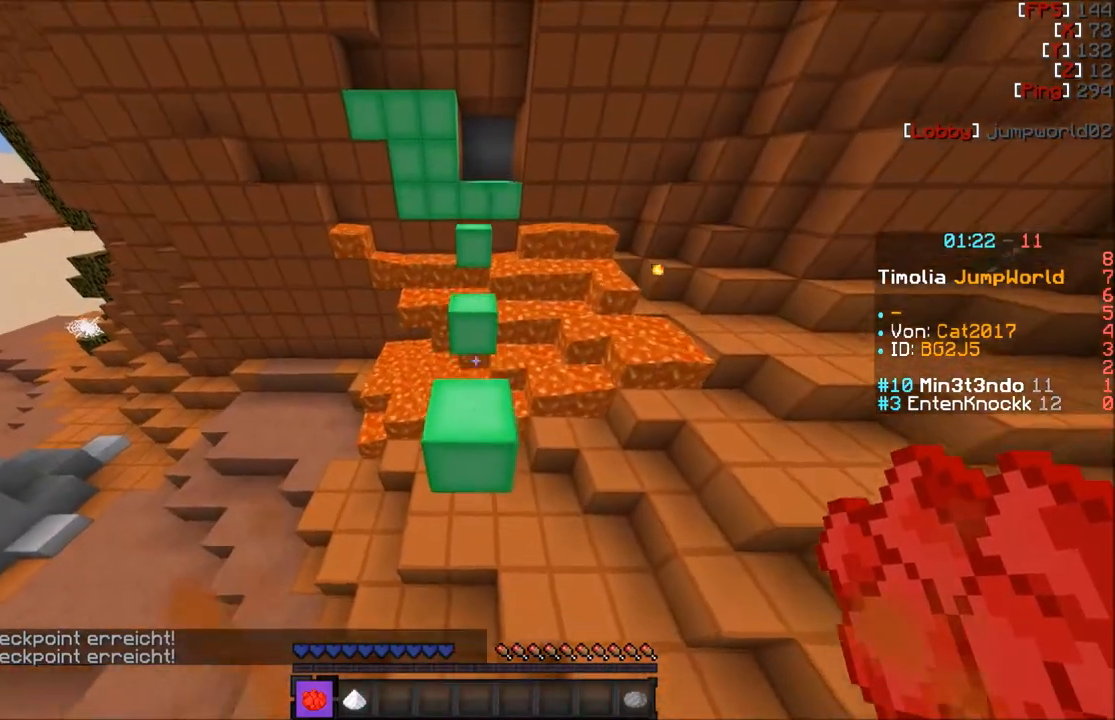
{"keys": ["w"], "mouse": [], "events": []}
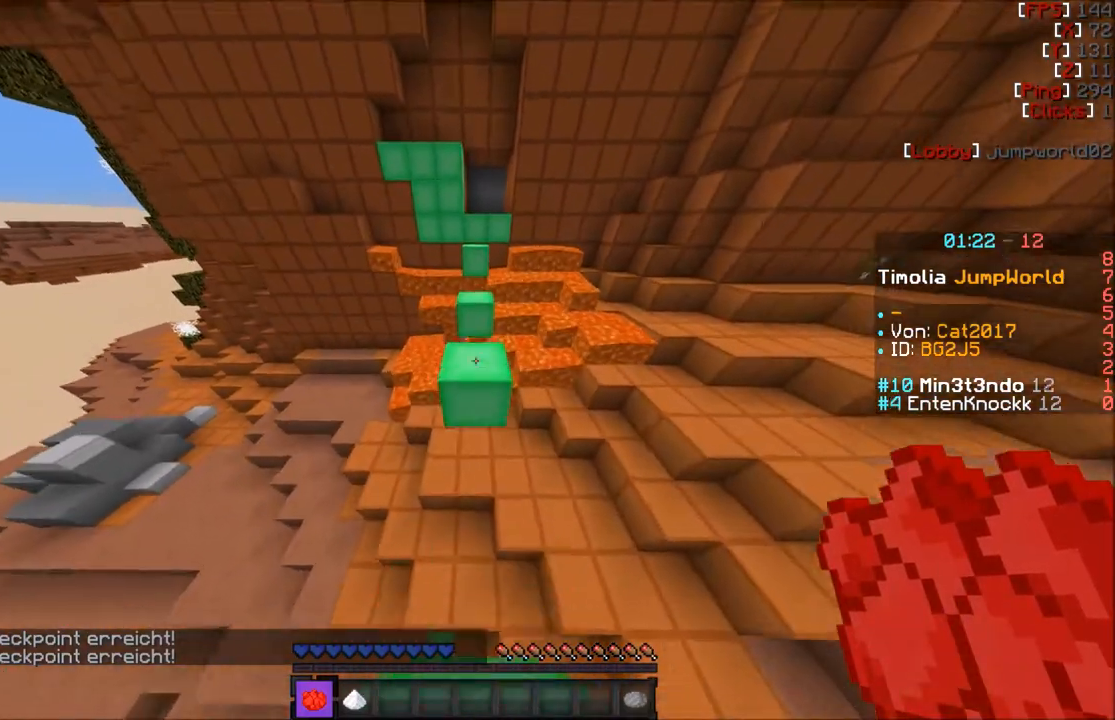
{"keys": [], "mouse": [], "events": [[100, "w", "up"], [334, "s", "down"], [434, "mouse_right", "down"], [434, "s", "up"], [500, "mouse_right", "up"]]}
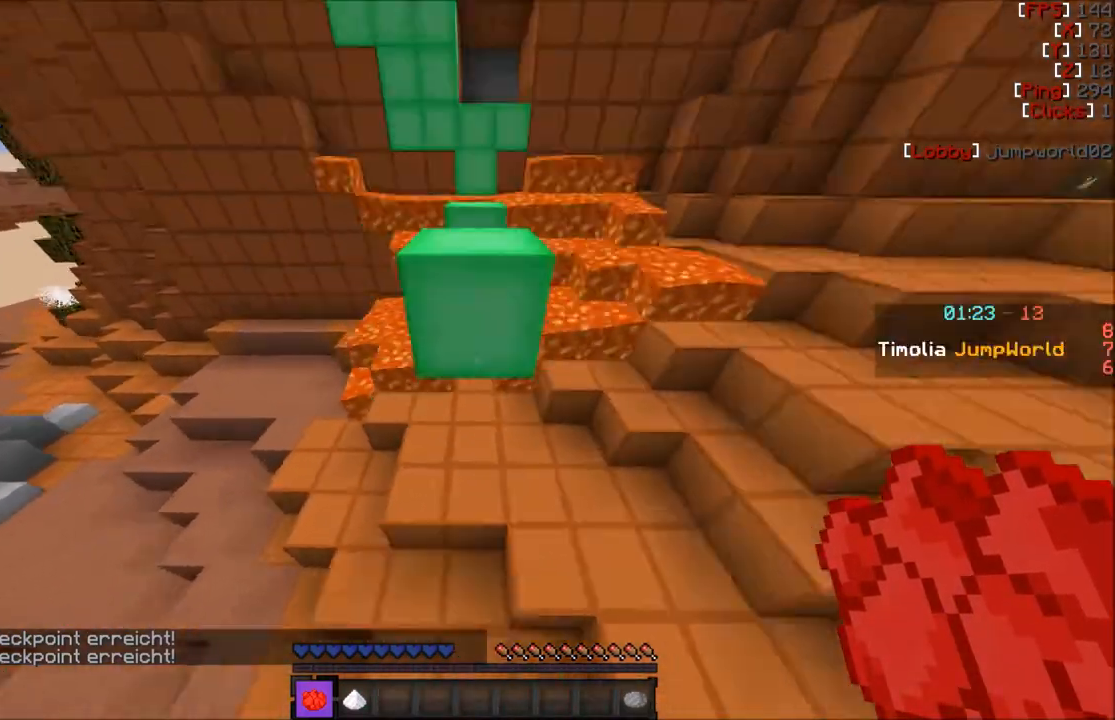
{"keys": ["w"], "mouse": [], "events": [[267, "w", "down"]]}
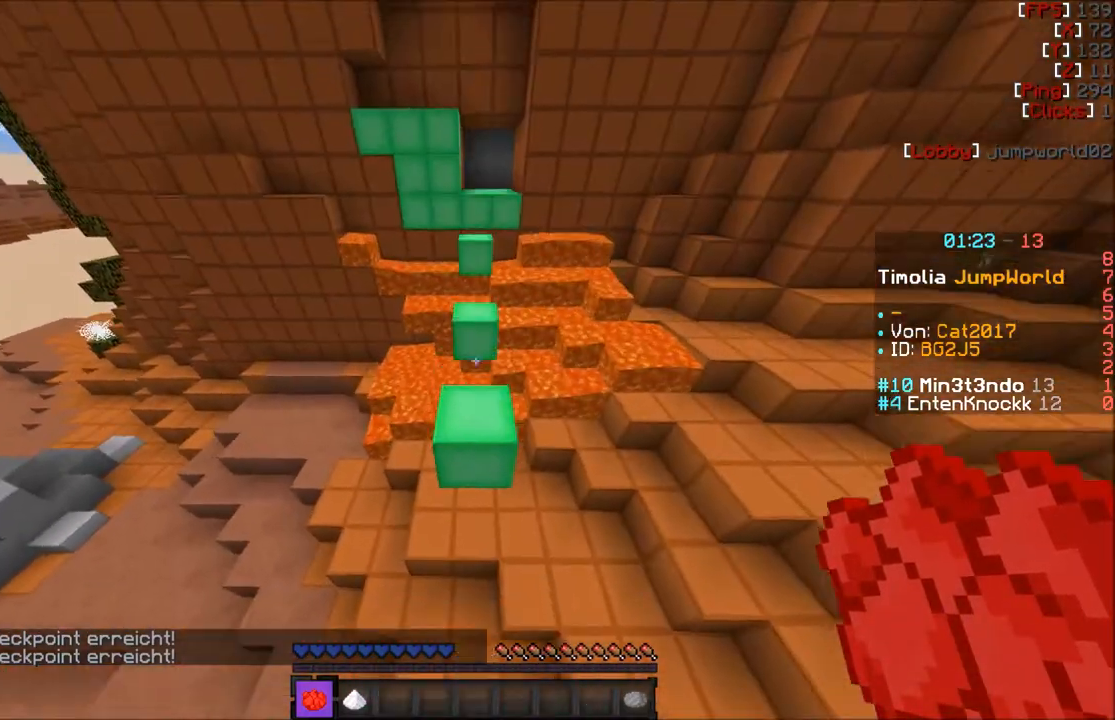
{"keys": [], "mouse": [], "events": [[500, "w", "up"]]}
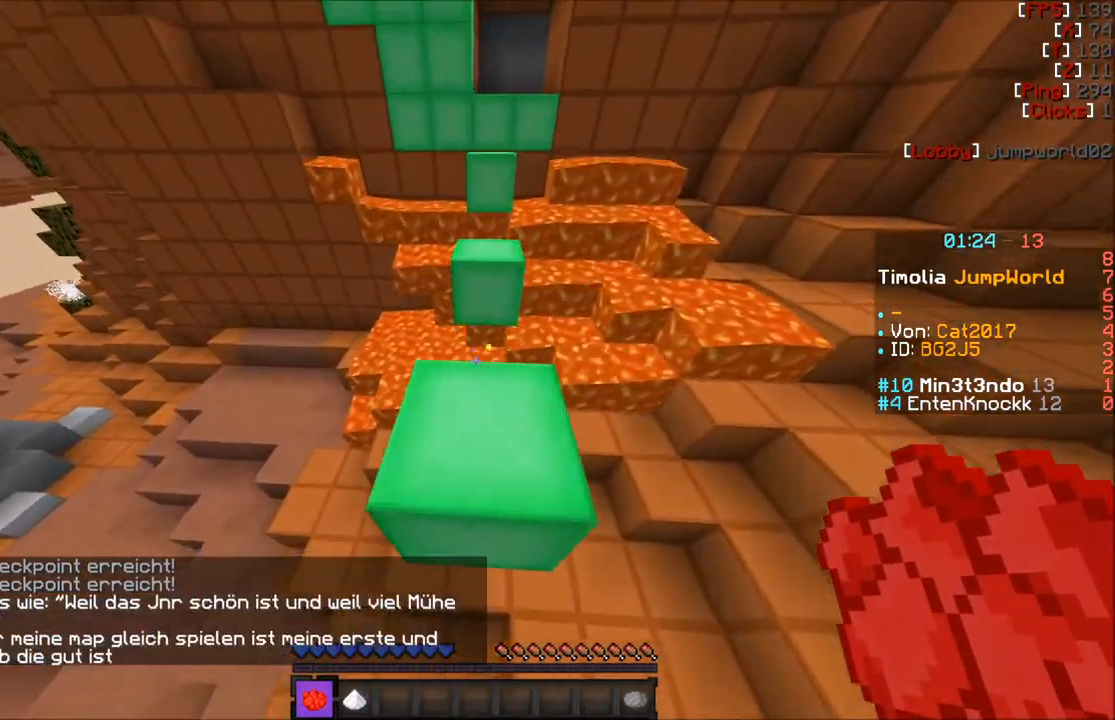
{"keys": ["w"], "mouse": [], "events": [[201, "mouse_right", "down"], [301, "mouse_right", "up"], [467, "w", "down"]]}
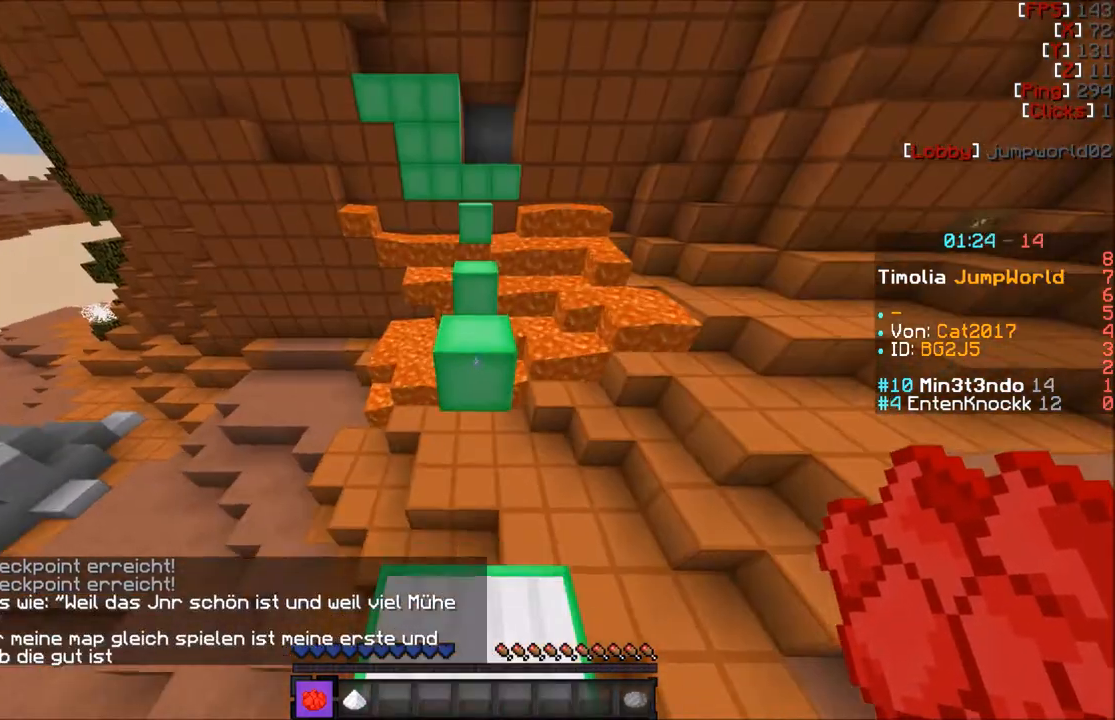
{"keys": ["w"], "mouse": [], "events": []}
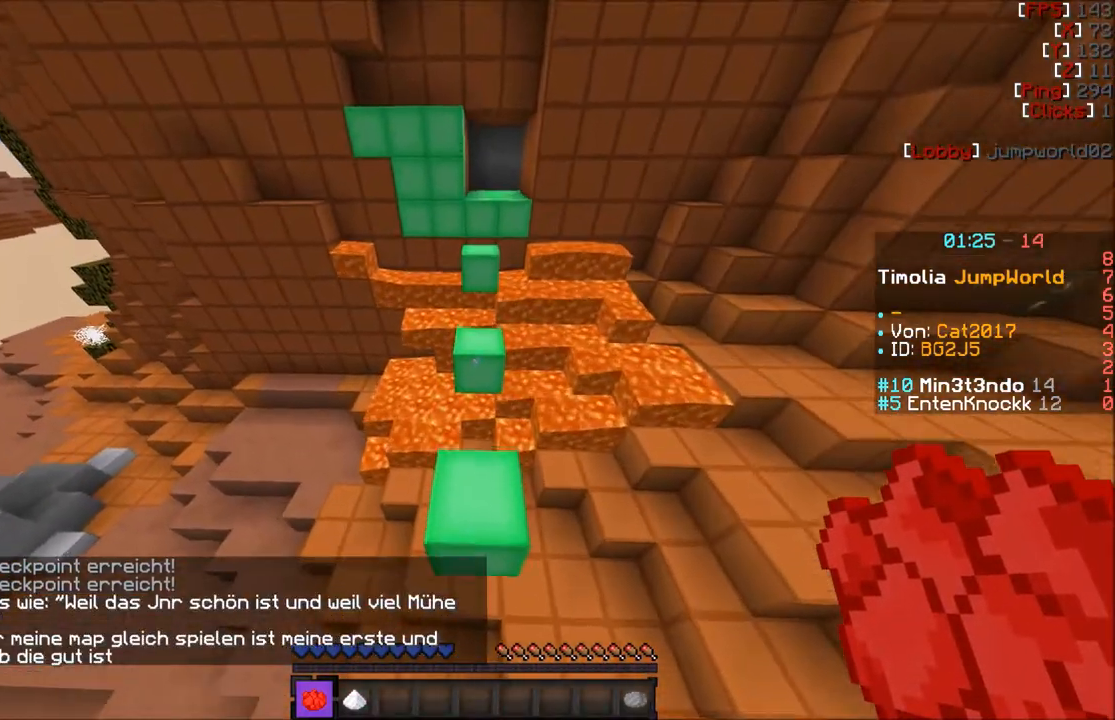
{"keys": ["w"], "mouse": [], "events": []}
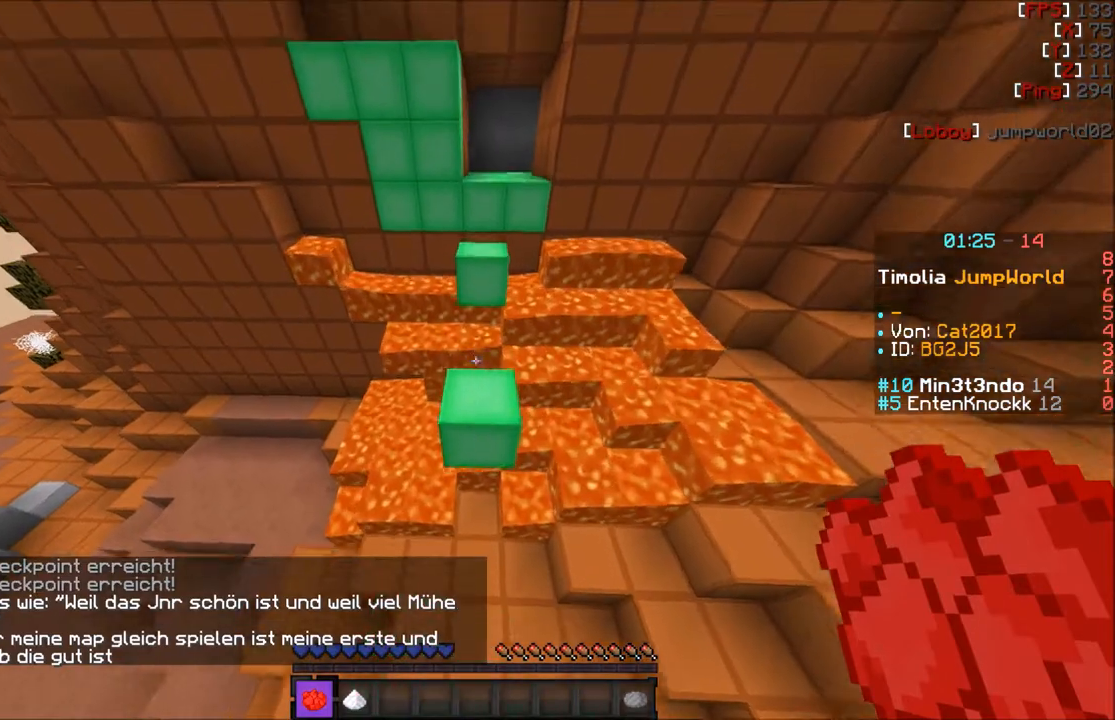
{"keys": ["w"], "mouse": [], "events": []}
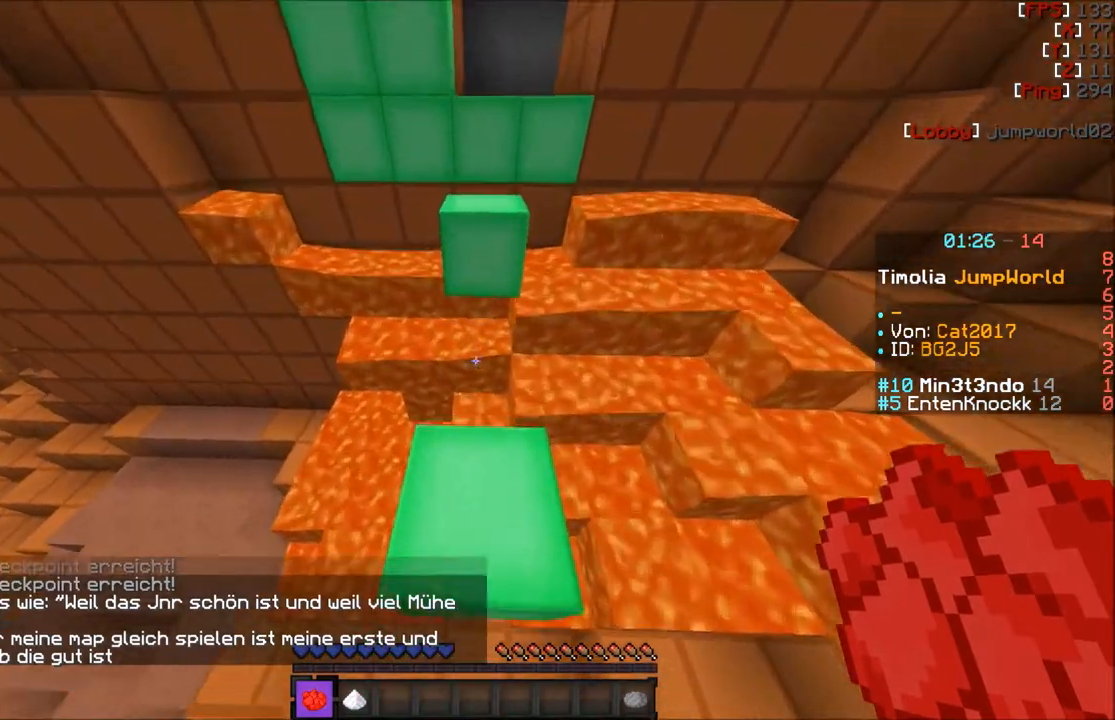
{"keys": ["w"], "mouse": [], "events": []}
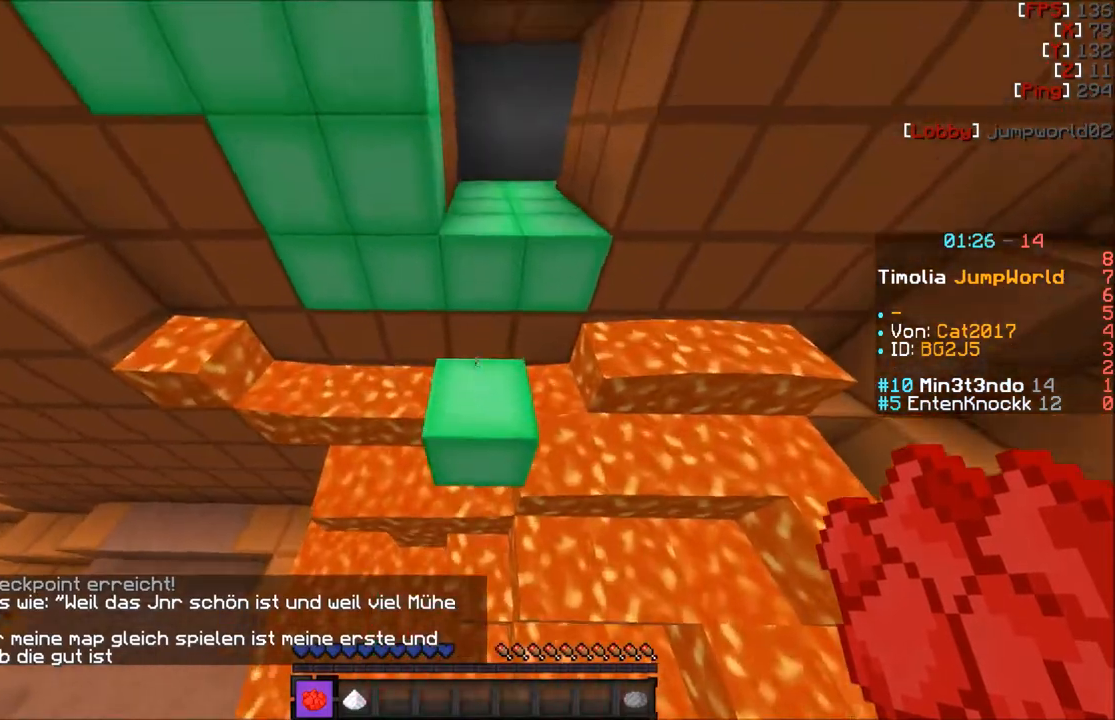
{"keys": [], "mouse": [], "events": [[300, "w", "up"], [367, "mouse_right", "down"], [467, "mouse_right", "up"]]}
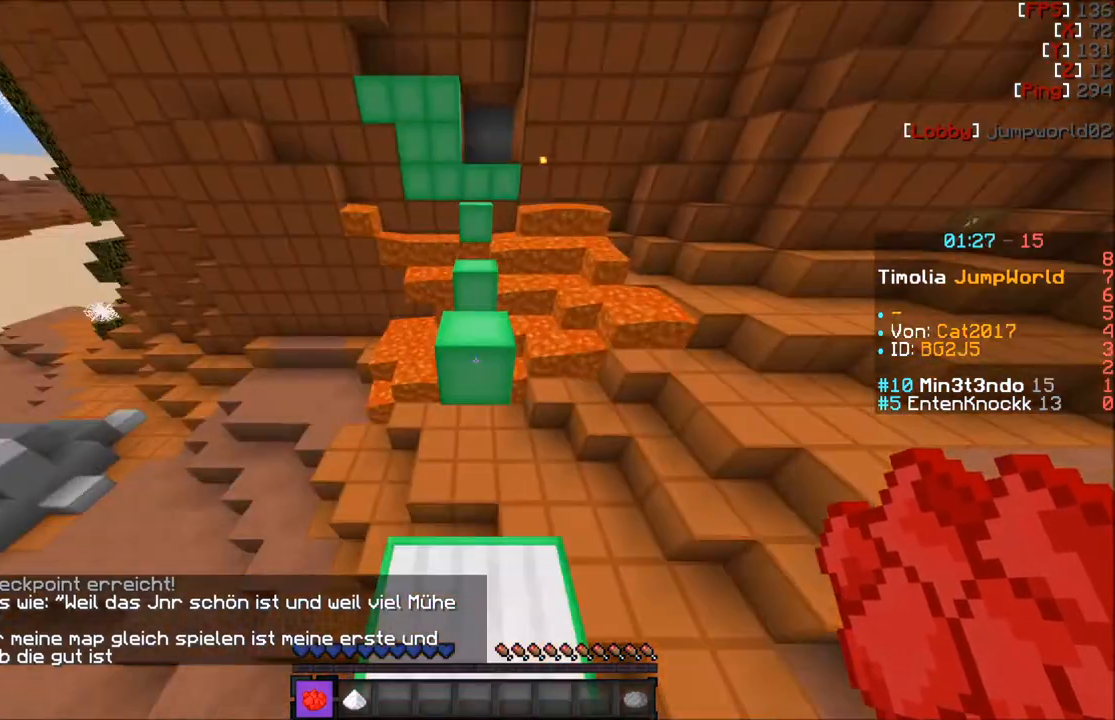
{"keys": ["w"], "mouse": [], "events": [[100, "w", "down"], [201, "w", "up"], [467, "w", "down"]]}
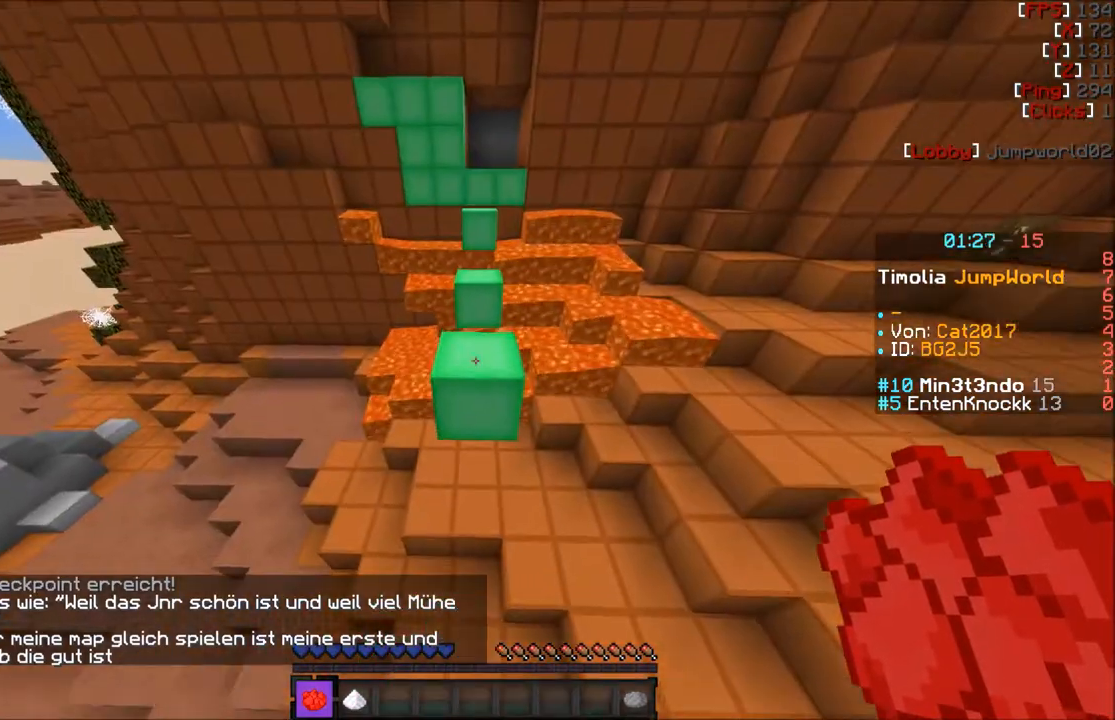
{"keys": [], "mouse": [], "events": [[67, "w", "up"], [100, "w", "down"], [367, "w", "up"]]}
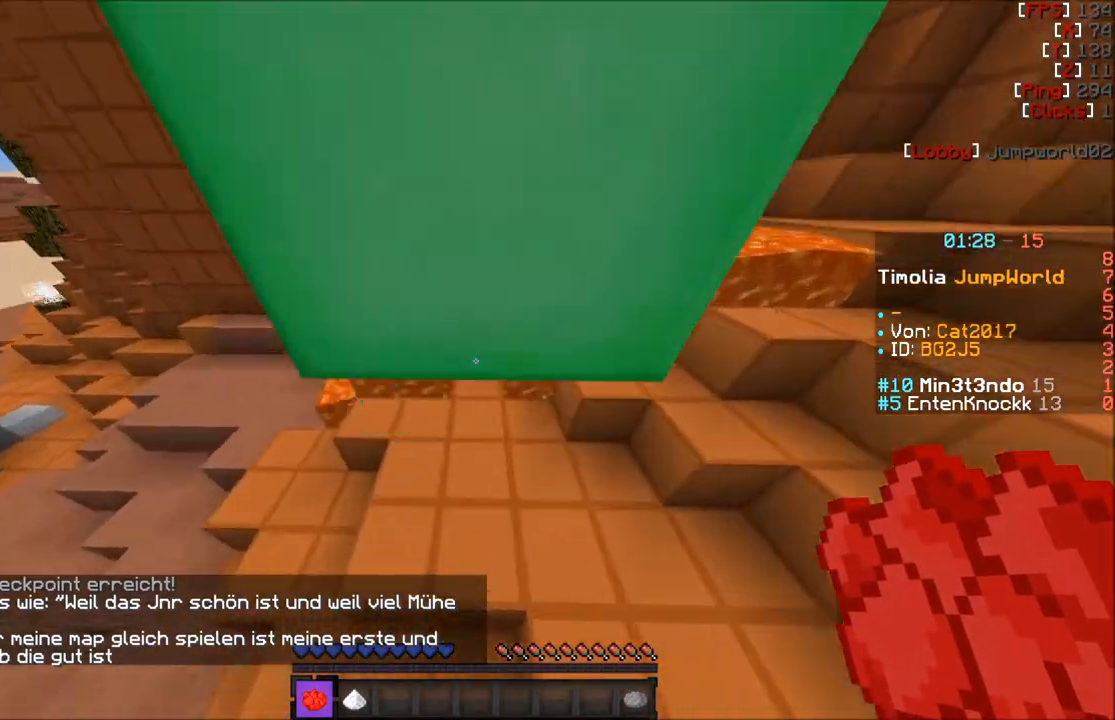
{"keys": ["w"], "mouse": [], "events": [[34, "mouse_right", "down"], [167, "mouse_right", "up"], [301, "w", "down"], [401, "w", "up"], [467, "w", "down"]]}
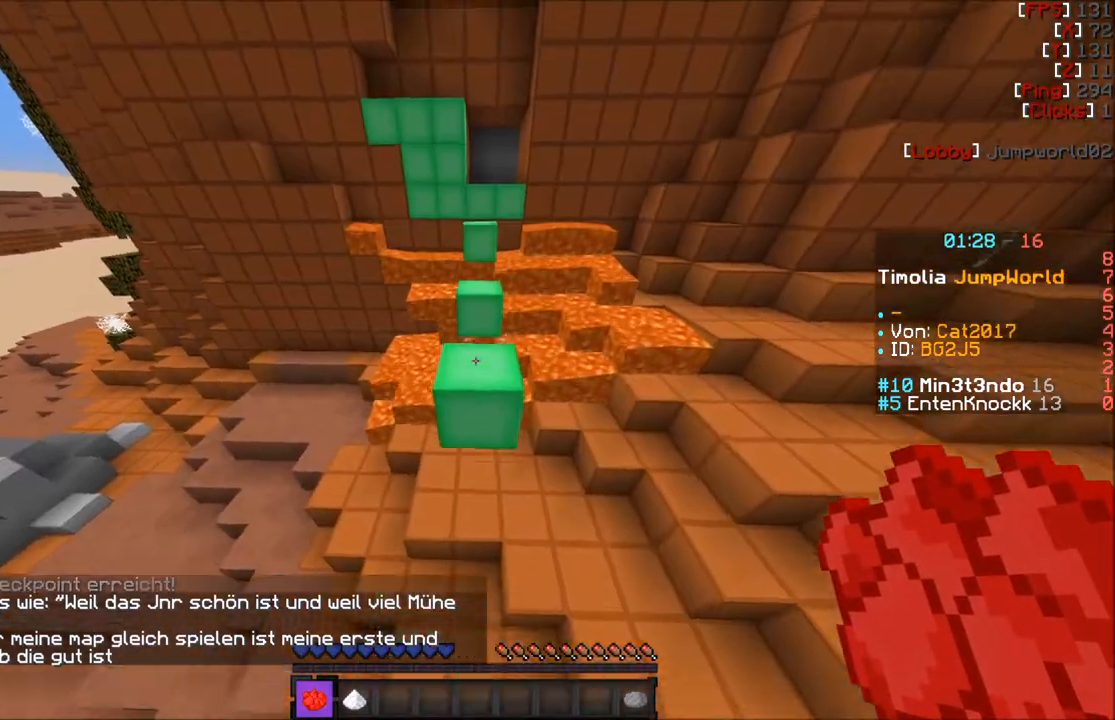
{"keys": [], "mouse": [], "events": [[167, "w", "up"]]}
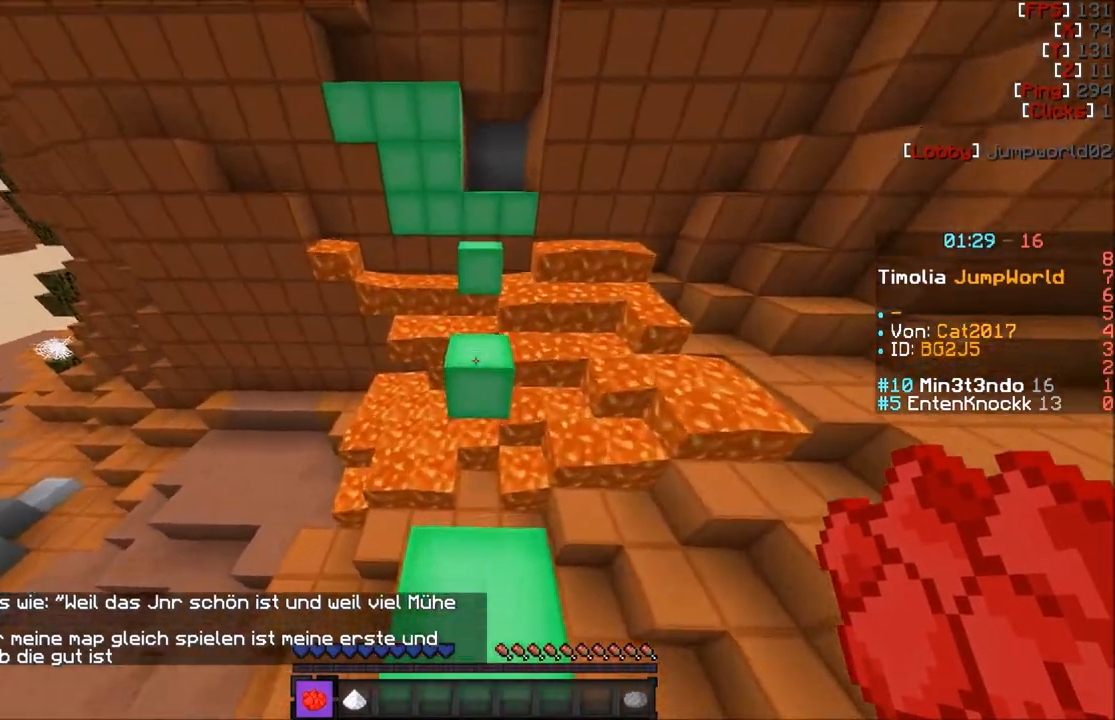
{"keys": ["w"], "mouse": [], "events": [[167, "w", "down"], [201, "w", "up"], [267, "w", "down"]]}
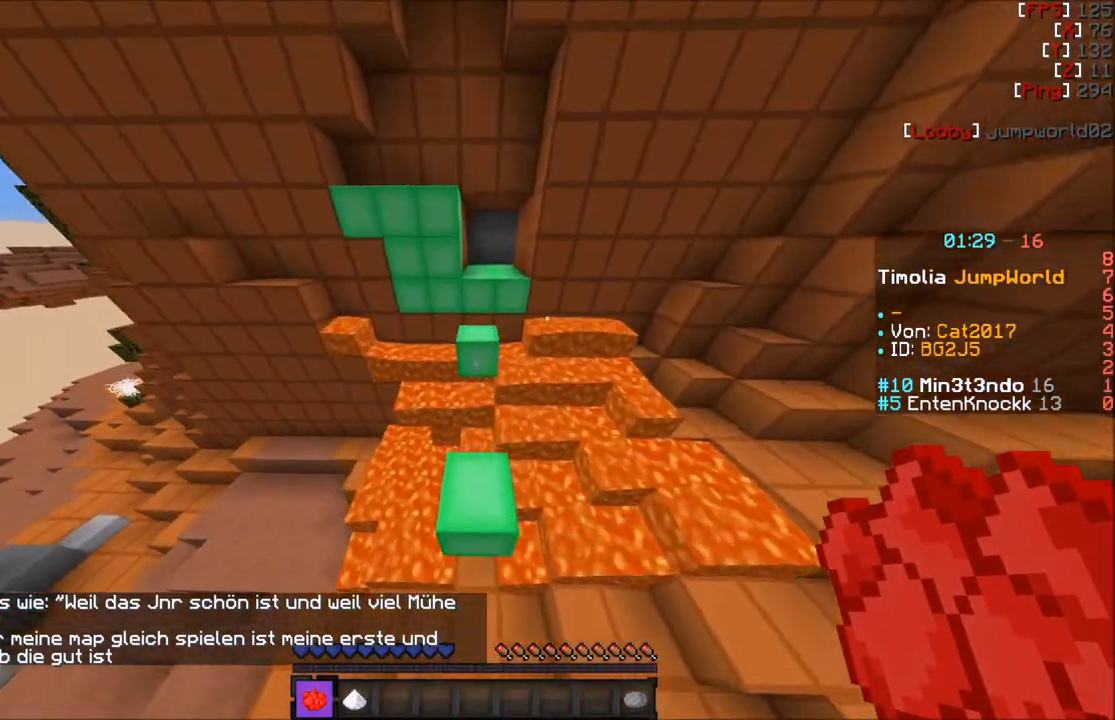
{"keys": [], "mouse": [], "events": [[33, "w", "up"], [167, "s", "down"], [467, "s", "up"]]}
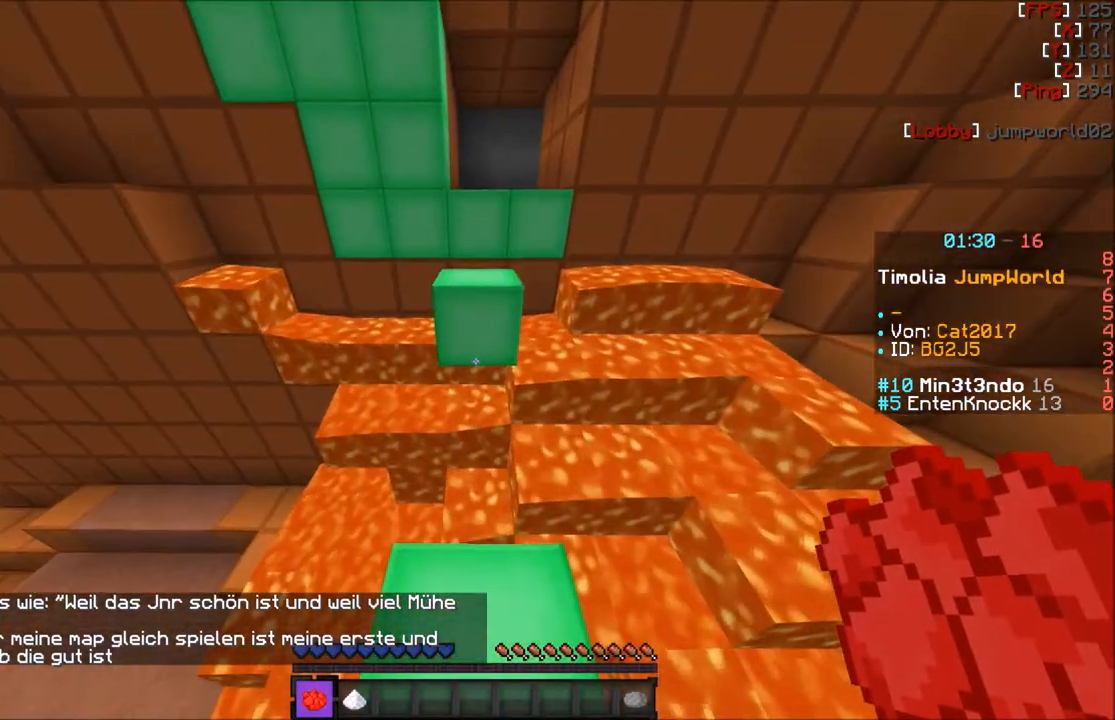
{"keys": ["w"], "mouse": [], "events": [[100, "w", "down"], [167, "w", "up"], [267, "w", "down"]]}
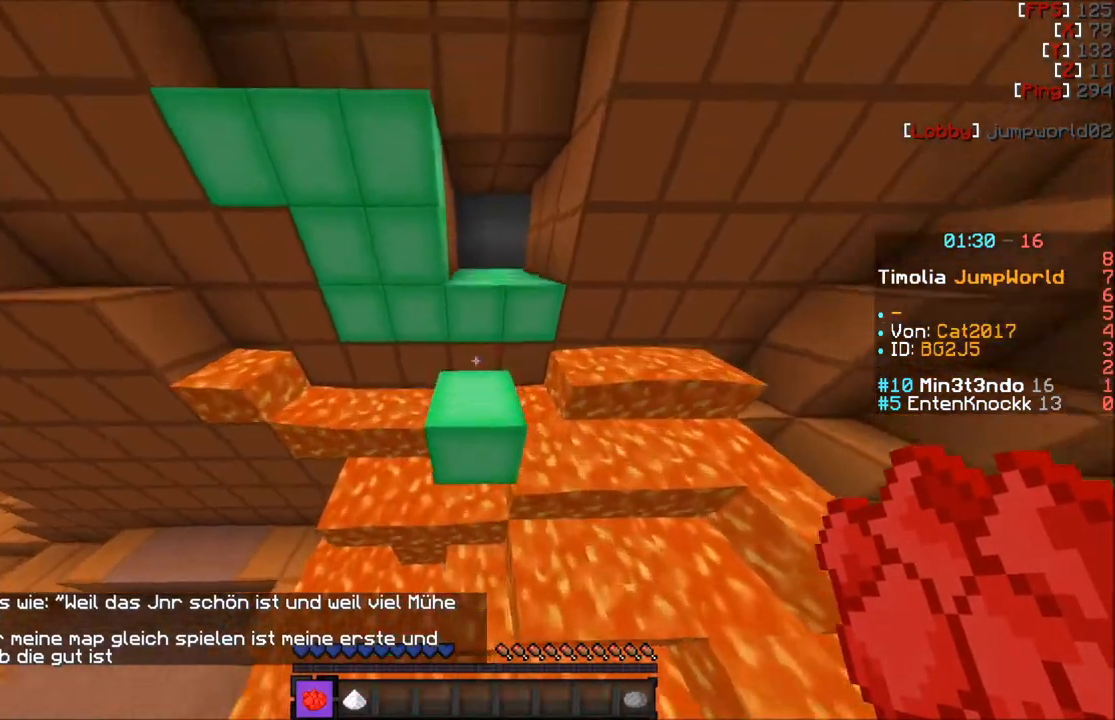
{"keys": ["a", "w"], "mouse": [], "events": [[500, "a", "down"]]}
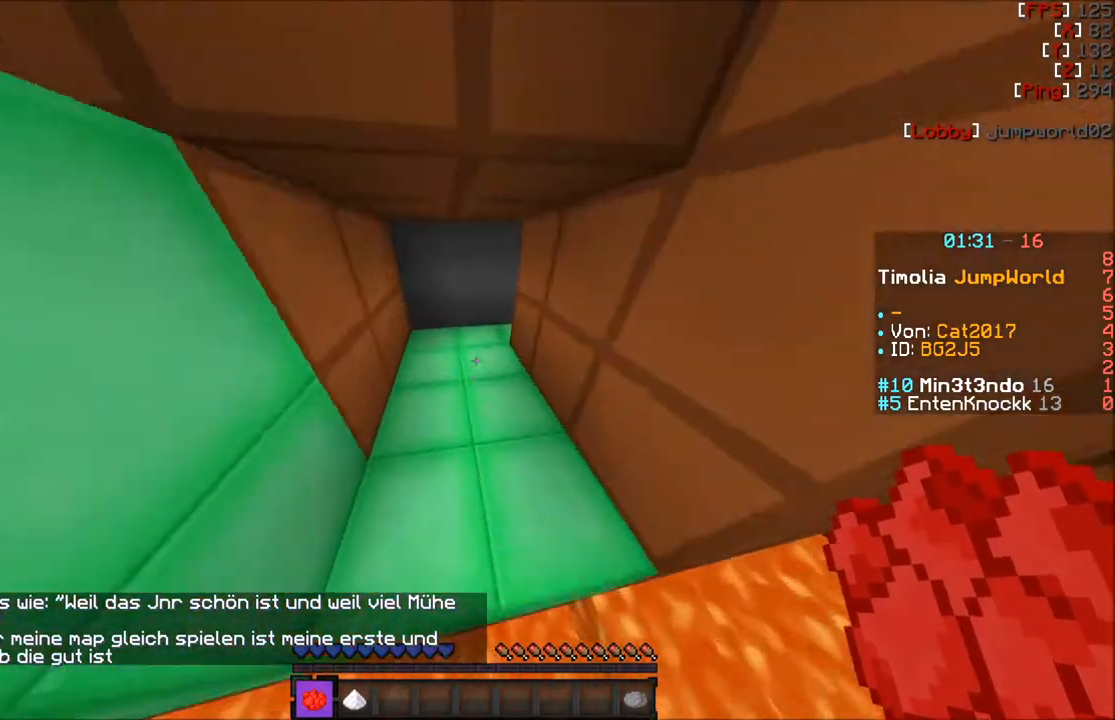
{"keys": ["w"], "mouse": [], "events": [[100, "a", "up"]]}
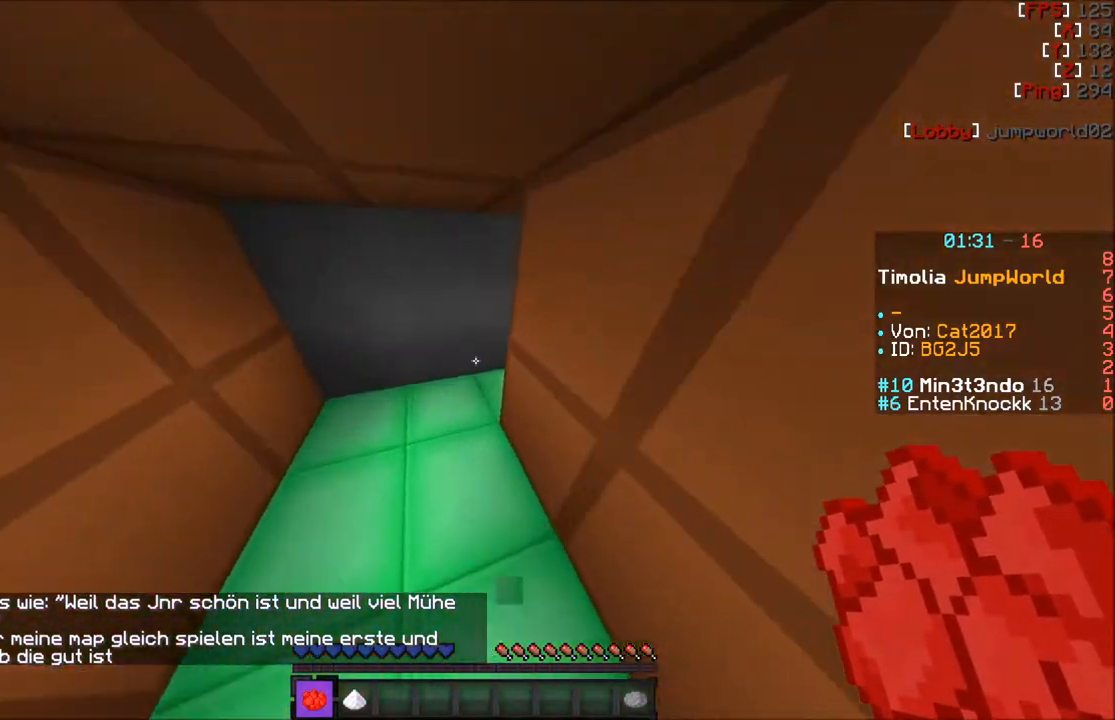
{"keys": ["w"], "mouse": [], "events": []}
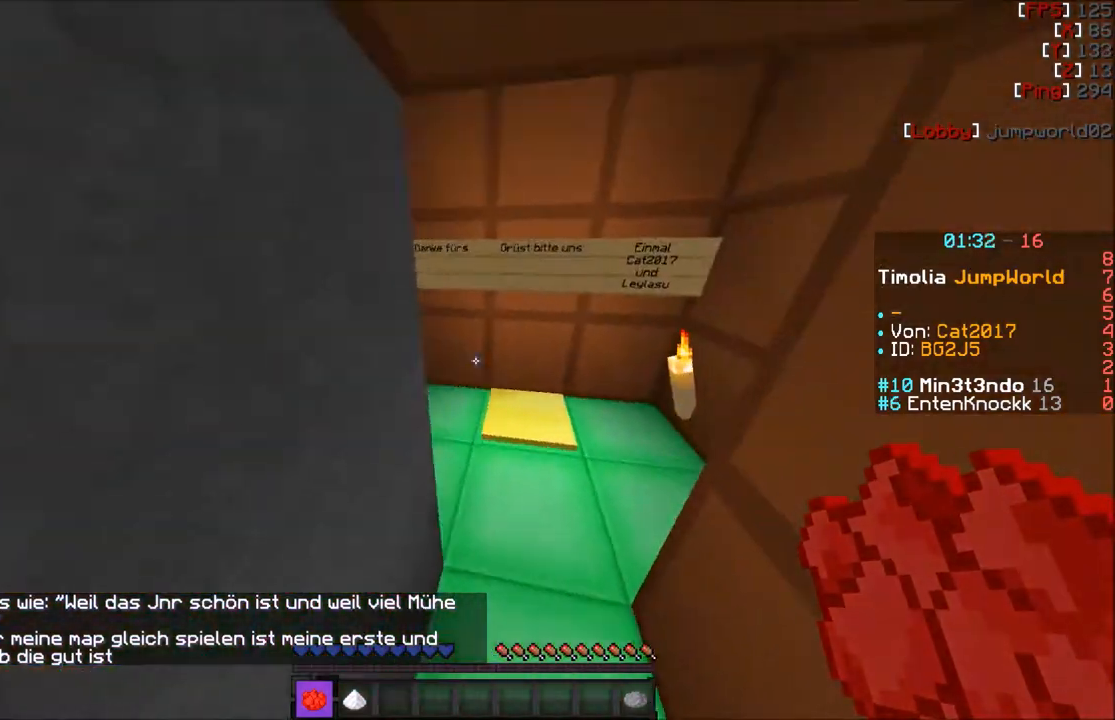
{"keys": ["w"], "mouse": [], "events": []}
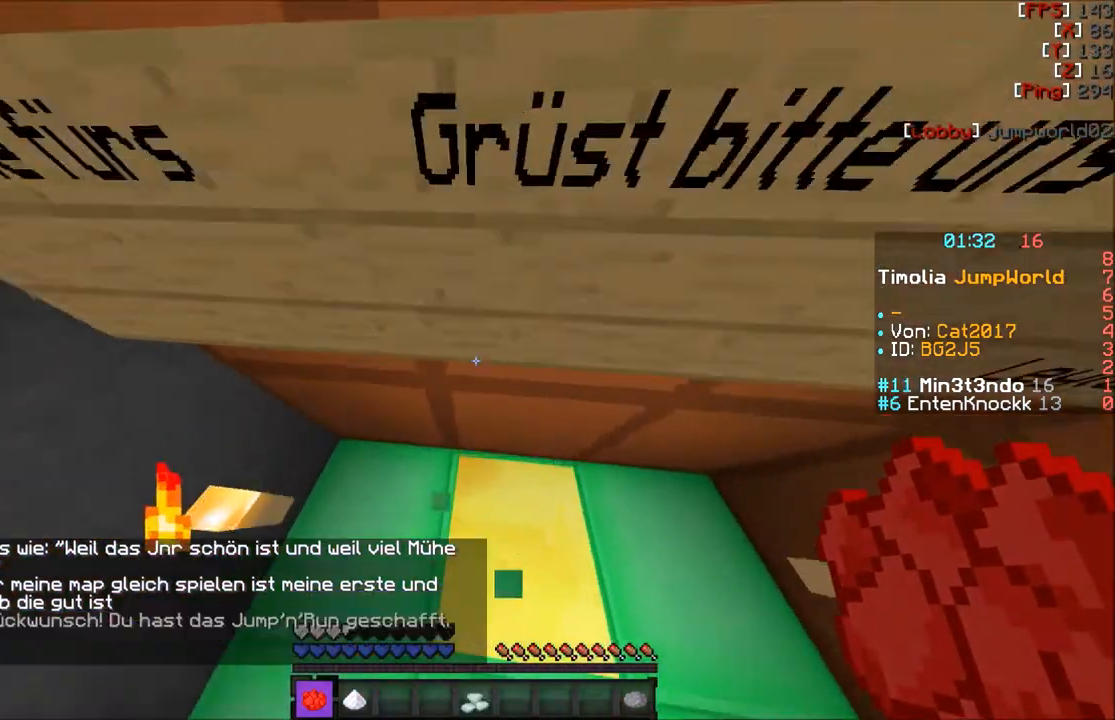
{"keys": ["s"], "mouse": [], "events": [[167, "w", "up"], [233, "s", "down"]]}
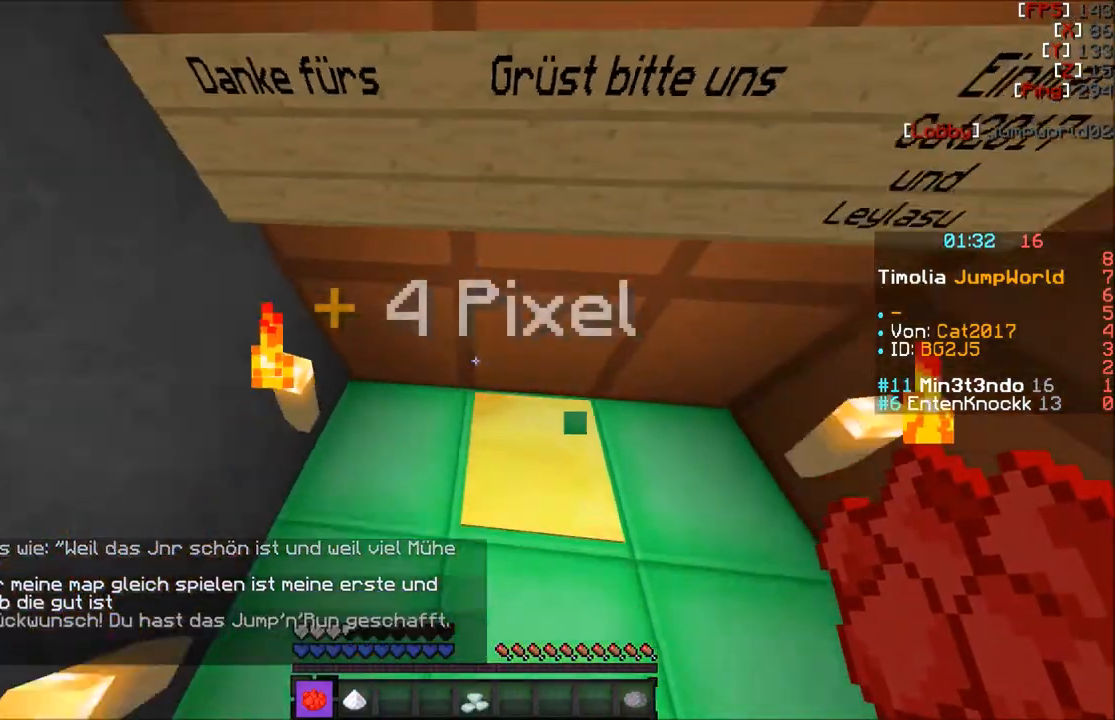
{"keys": ["s"], "mouse": [], "events": [[267, "d", "down"], [467, "d", "up"]]}